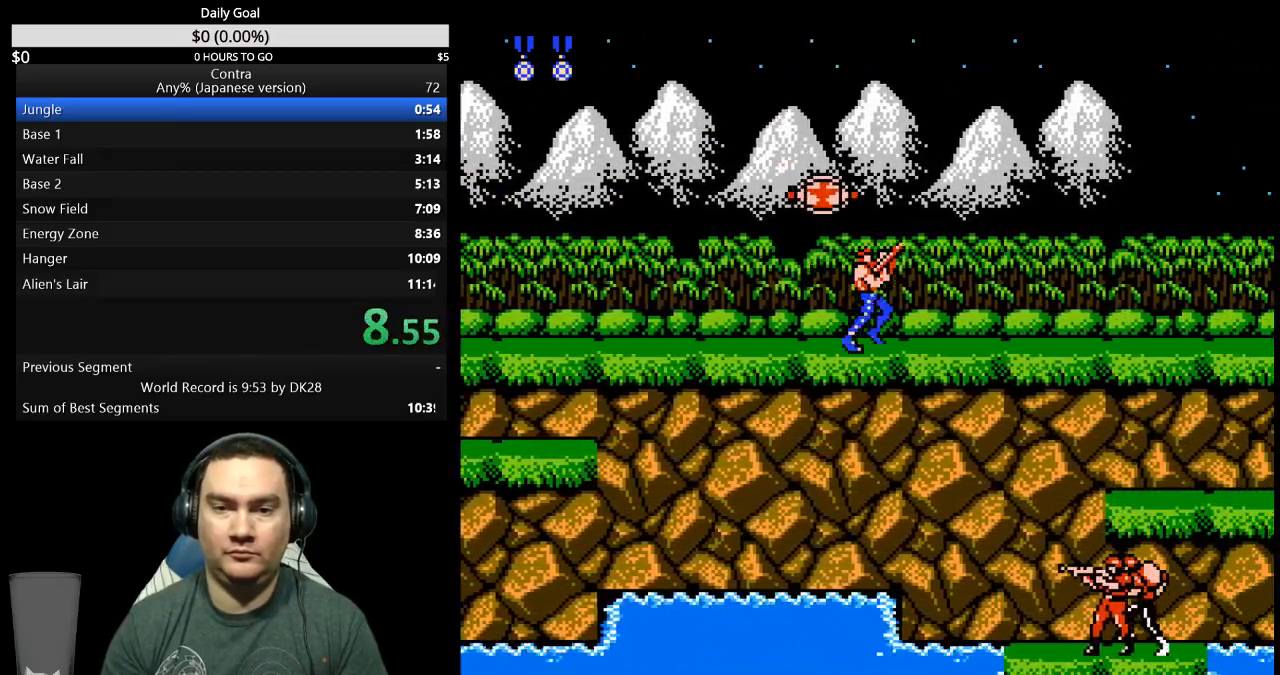
Gameplay with a controller (Nintendo layout); each line is a JSON object with the inputs held at the frame after it. "events" lists button and stick changes between this image and that frame as [ms after this image, input, new state], when the widget could be followed in between. Not read: L3 R3 START.
{"buttons": ["DPAD_UP", "DPAD_RIGHT"], "events": []}
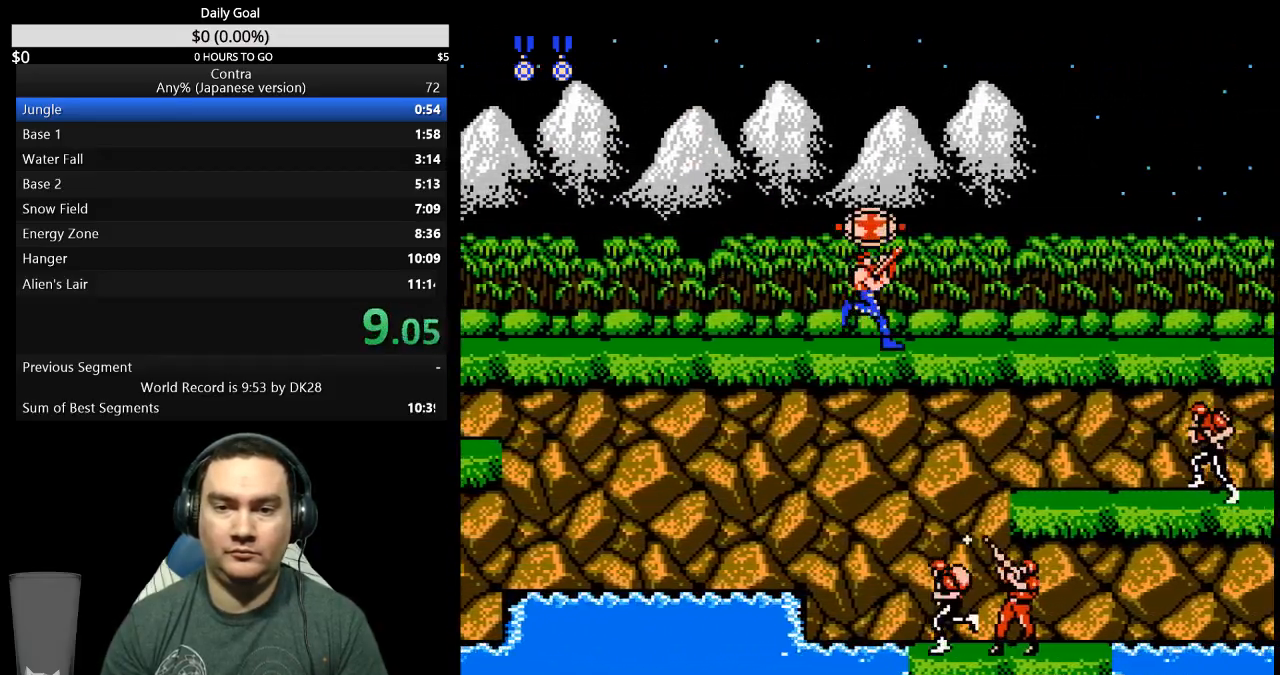
{"buttons": ["DPAD_UP", "DPAD_RIGHT"], "events": []}
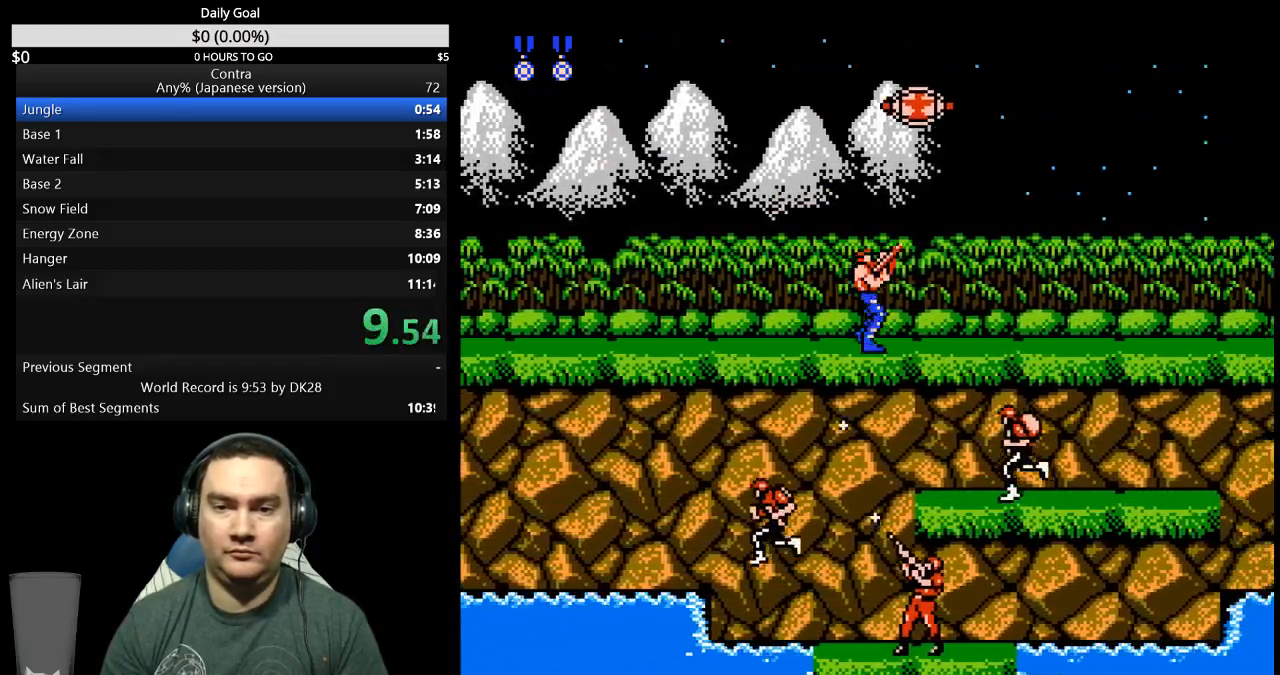
{"buttons": ["DPAD_UP", "DPAD_RIGHT"], "events": []}
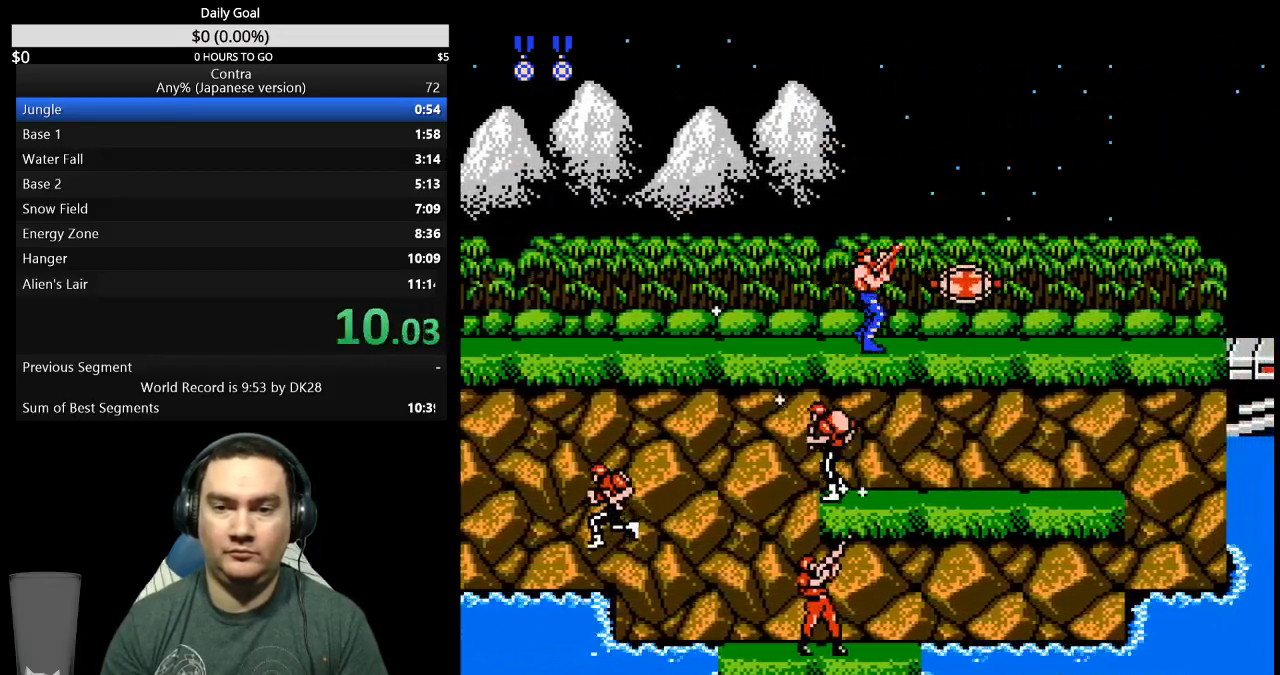
{"buttons": ["DPAD_RIGHT"], "events": [[200, "B", "down"], [267, "B", "up"], [333, "B", "down"], [400, "B", "up"], [500, "DPAD_UP", "up"]]}
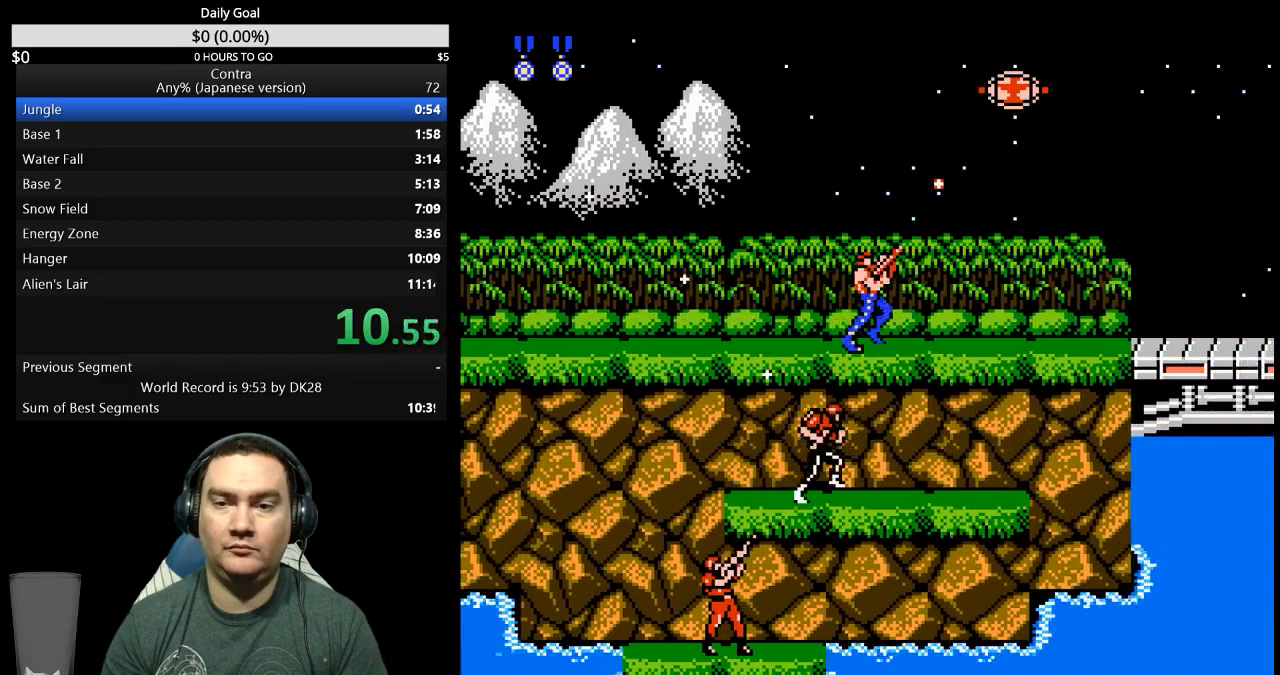
{"buttons": ["DPAD_RIGHT"], "events": []}
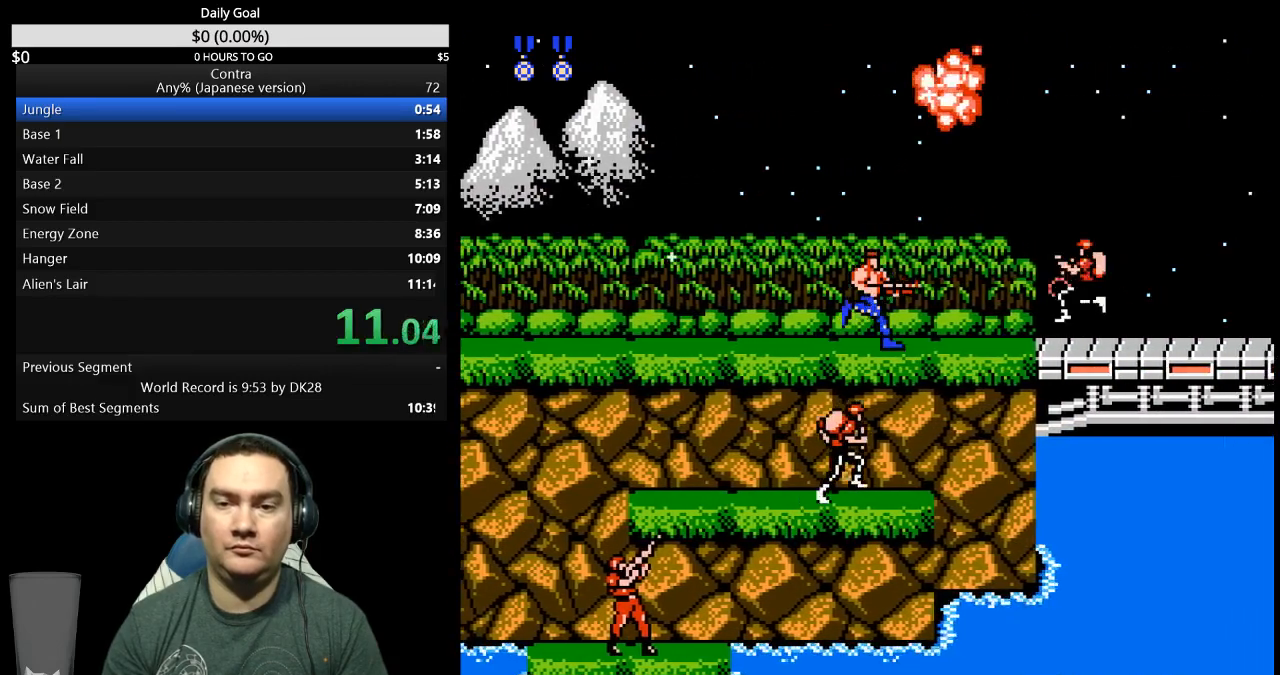
{"buttons": ["DPAD_RIGHT"], "events": [[133, "B", "down"], [200, "B", "up"], [267, "B", "down"], [333, "B", "up"]]}
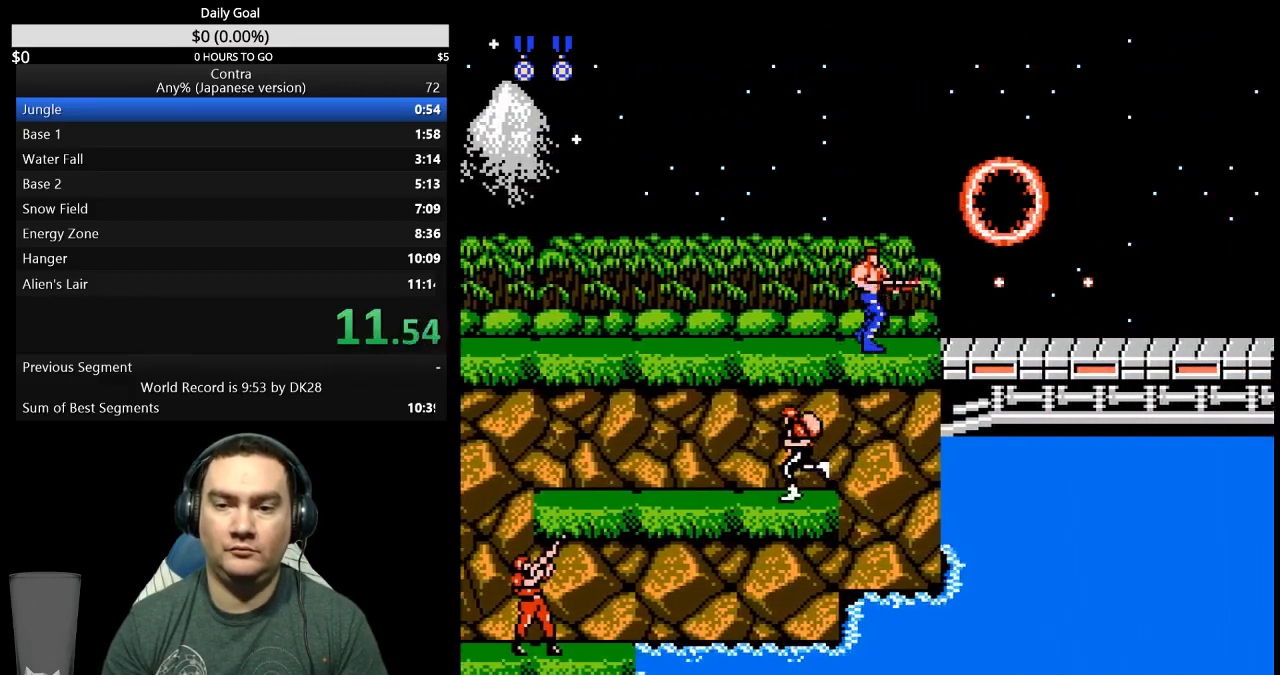
{"buttons": ["DPAD_RIGHT"], "events": [[67, "A", "down"], [133, "A", "up"], [200, "DPAD_RIGHT", "up"], [333, "DPAD_RIGHT", "down"]]}
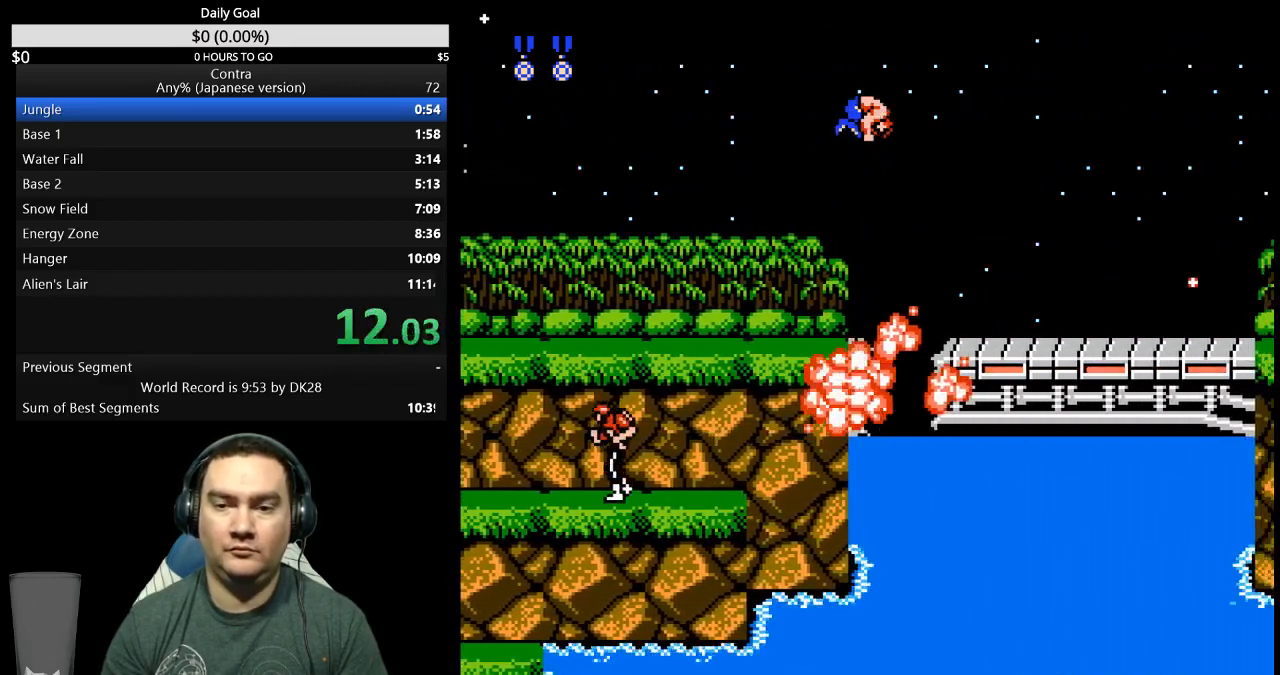
{"buttons": ["DPAD_RIGHT"], "events": []}
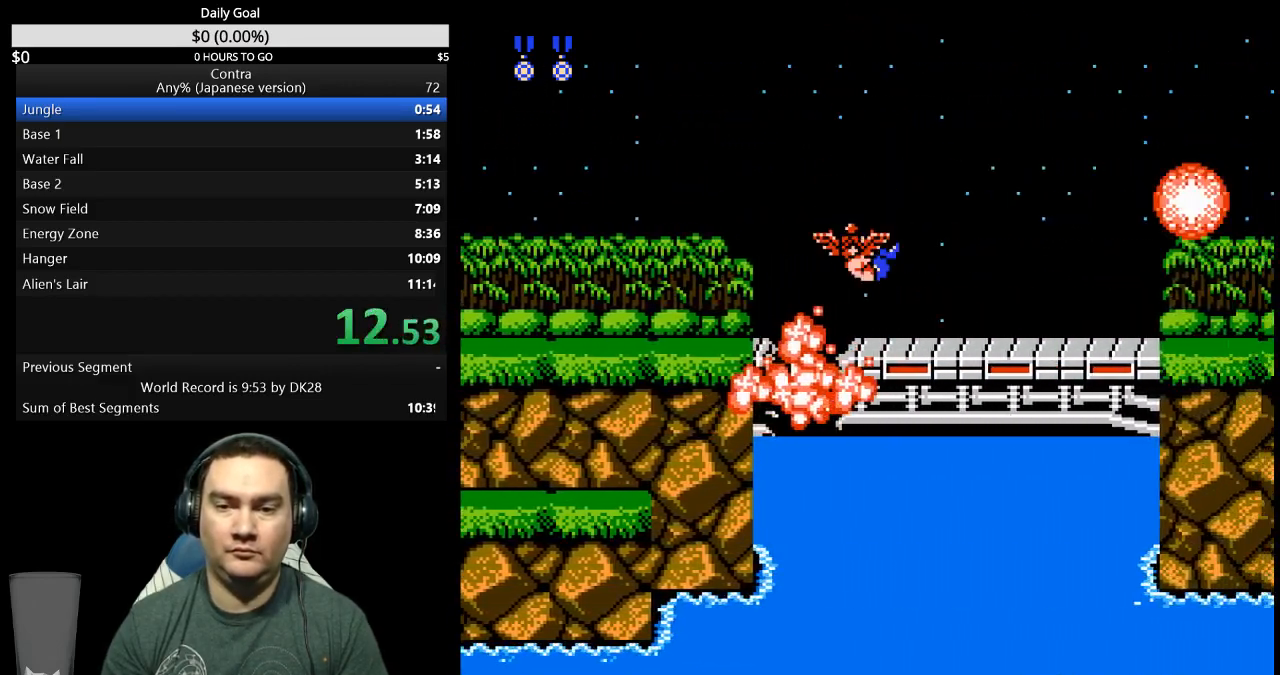
{"buttons": ["B", "DPAD_RIGHT"], "events": [[133, "A", "down"], [233, "A", "up"], [433, "B", "down"]]}
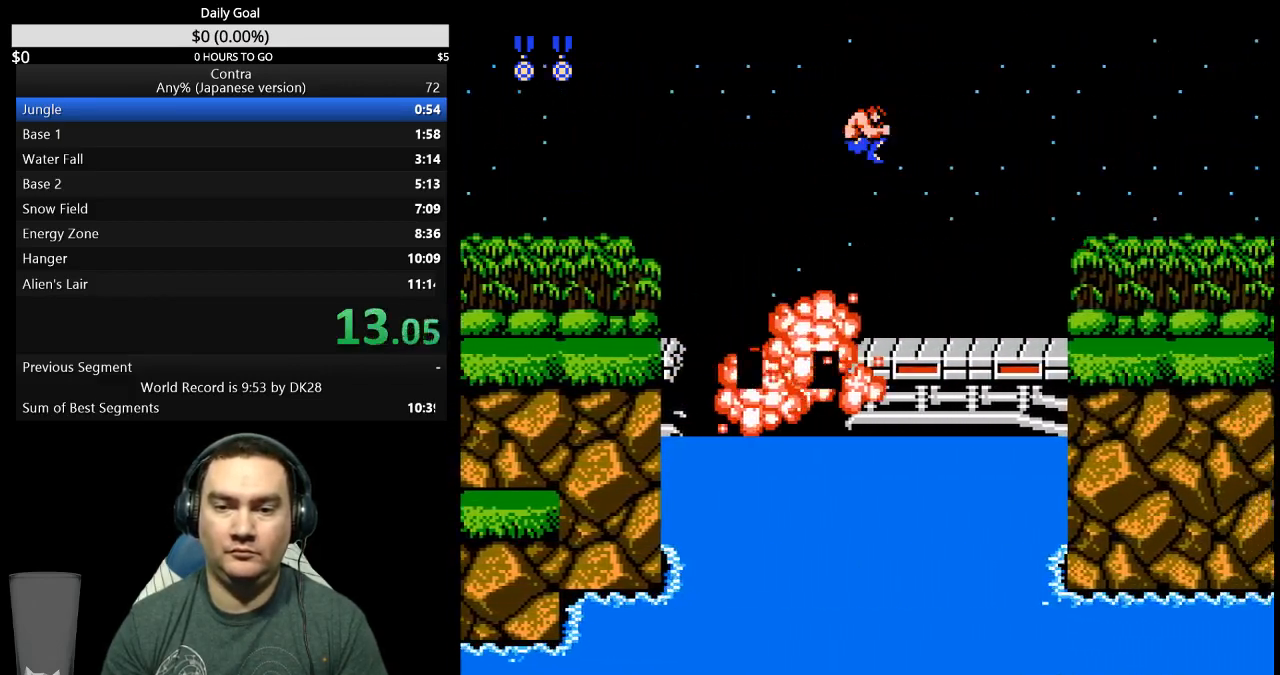
{"buttons": ["DPAD_RIGHT"], "events": [[33, "B", "up"], [100, "B", "down"], [233, "B", "up"], [400, "B", "down"], [500, "B", "up"]]}
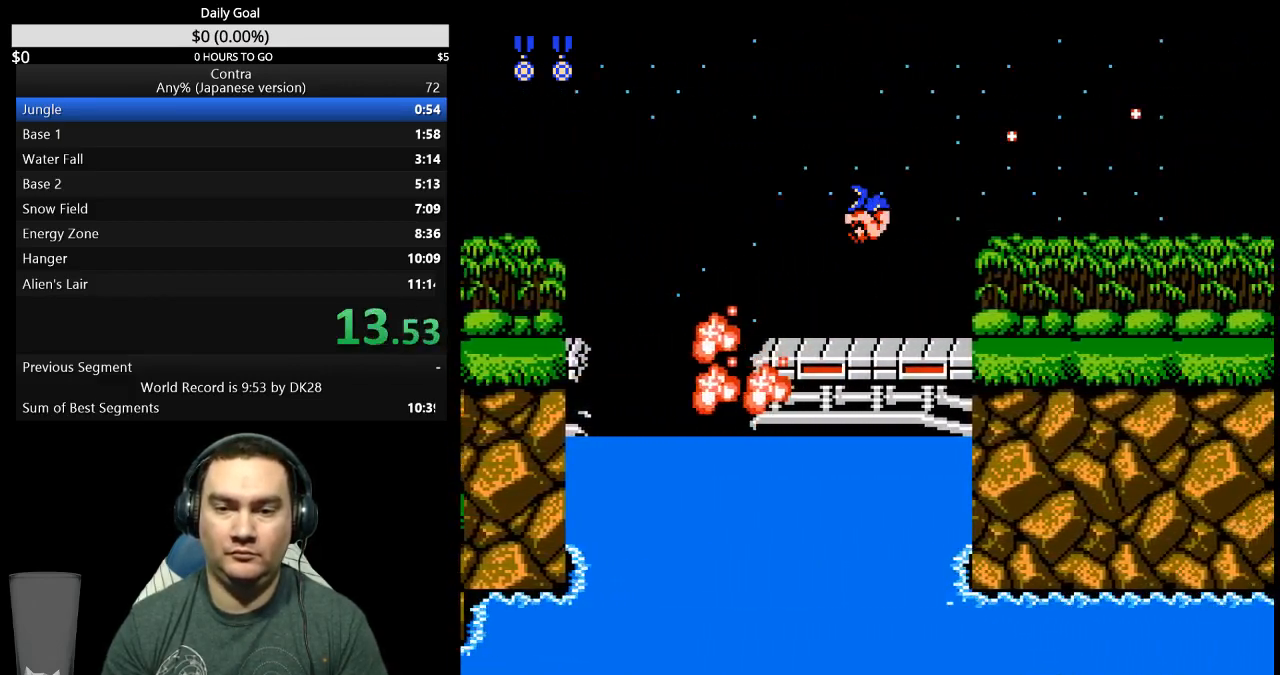
{"buttons": ["DPAD_RIGHT"], "events": [[167, "B", "down"], [233, "B", "up"], [400, "B", "down"], [467, "B", "up"]]}
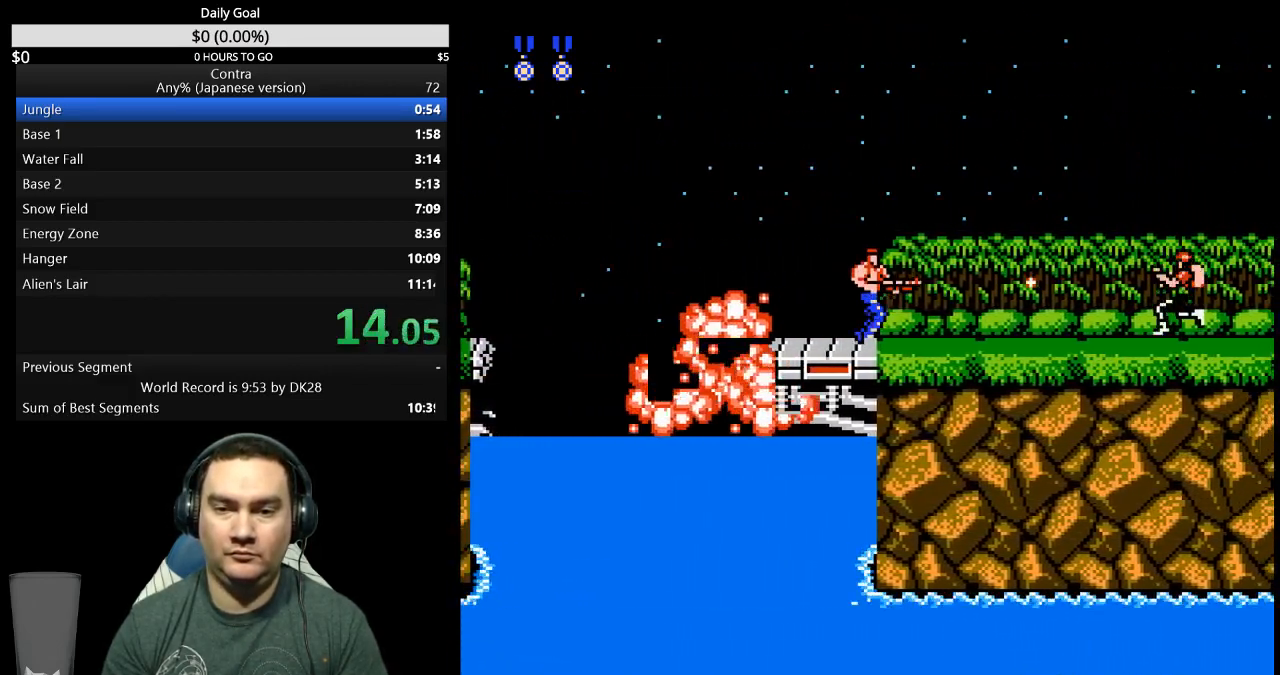
{"buttons": ["DPAD_RIGHT"], "events": [[33, "B", "down"], [100, "B", "up"], [300, "B", "down"], [367, "B", "up"], [433, "B", "down"], [500, "B", "up"]]}
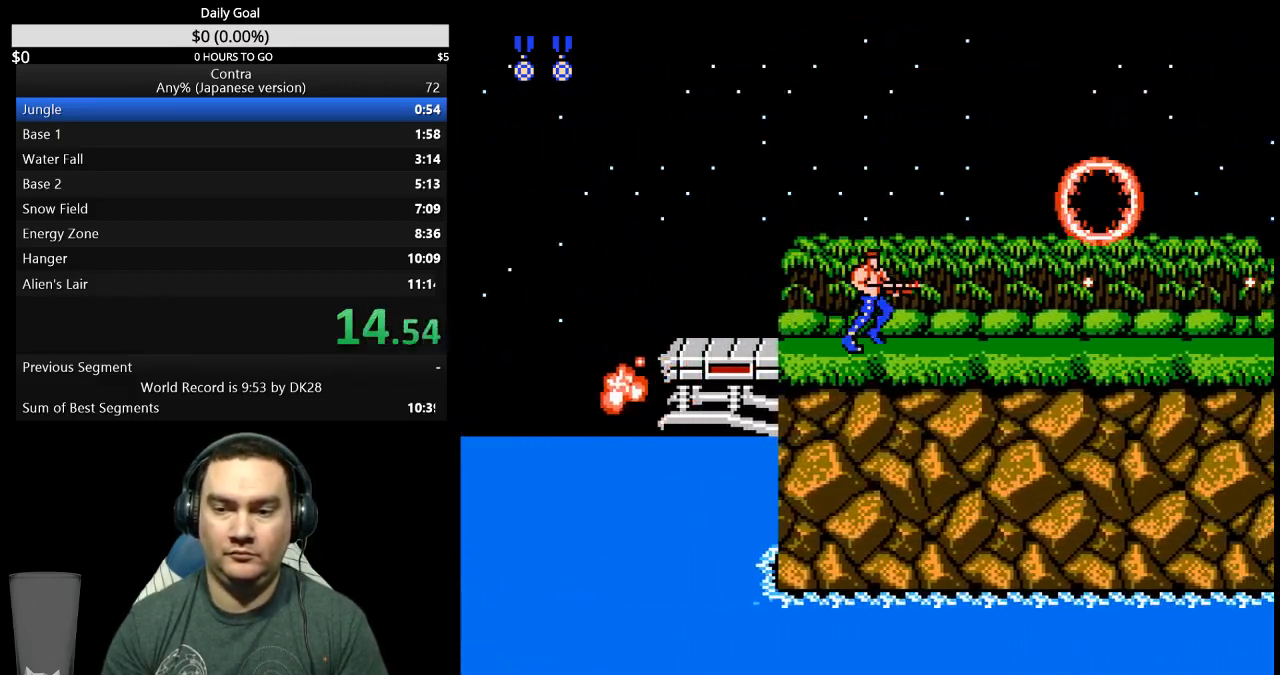
{"buttons": ["DPAD_RIGHT"], "events": [[100, "B", "down"], [167, "B", "up"], [233, "B", "down"], [300, "B", "up"], [367, "B", "down"], [433, "B", "up"]]}
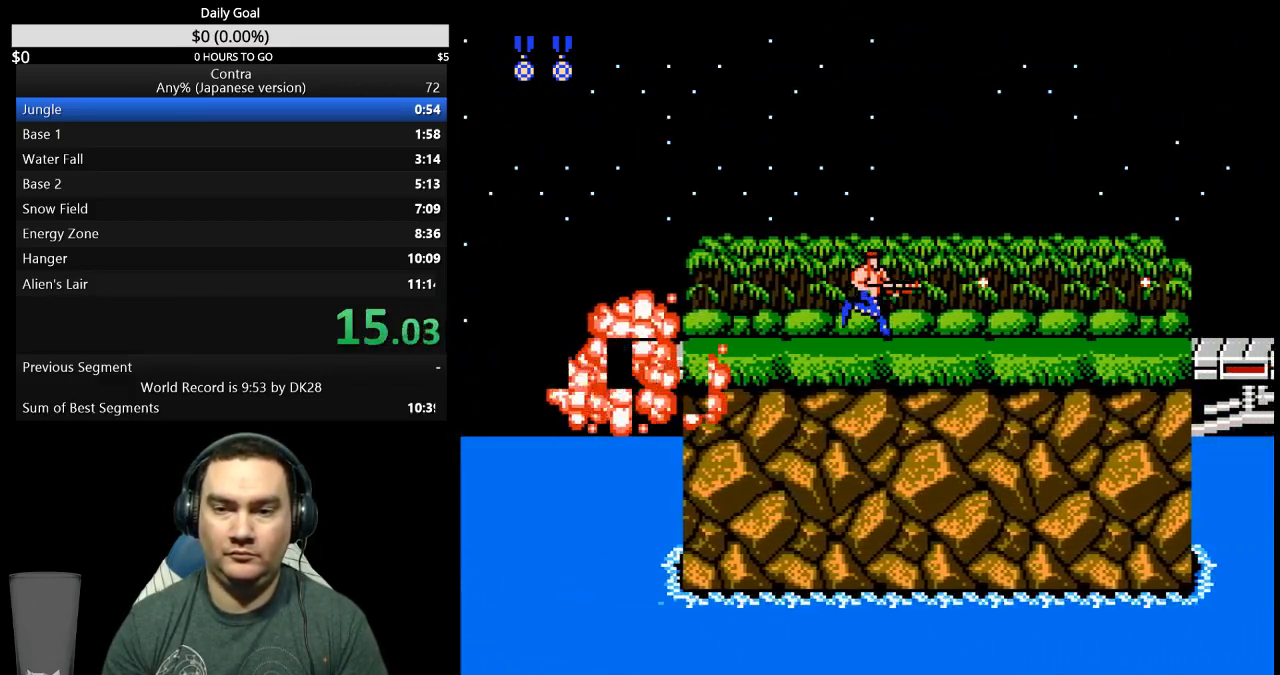
{"buttons": ["DPAD_RIGHT"], "events": [[167, "B", "down"], [233, "B", "up"]]}
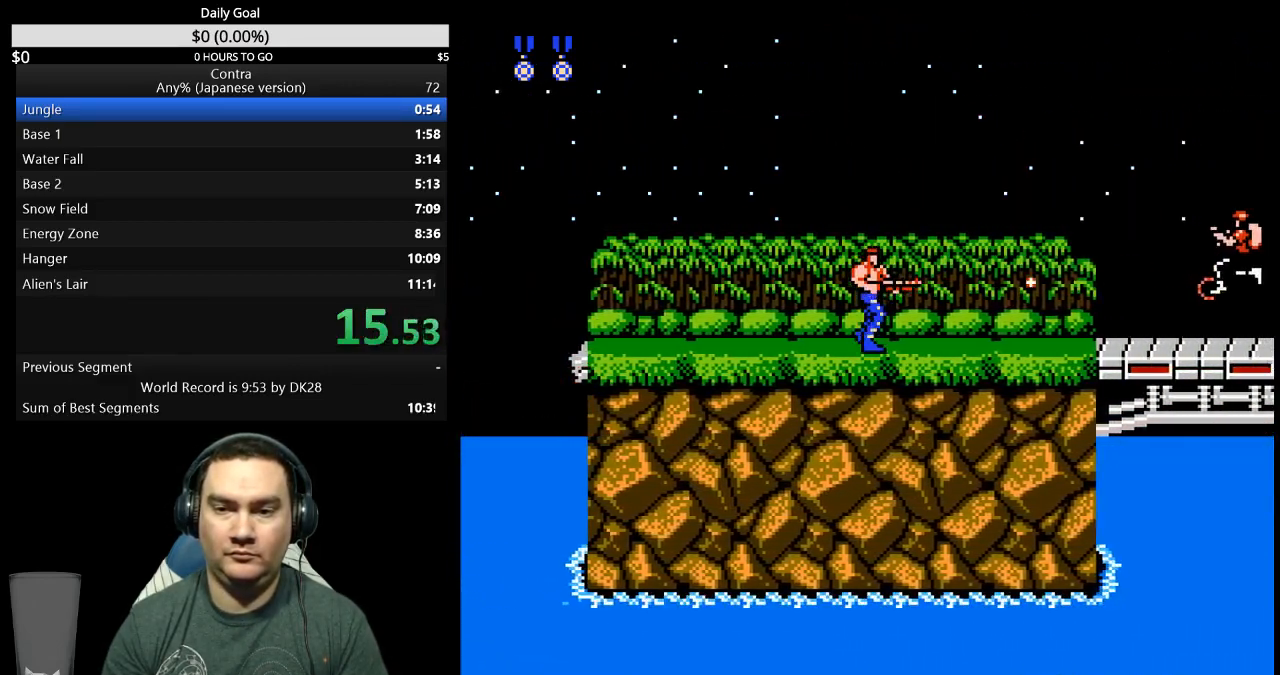
{"buttons": ["DPAD_RIGHT"], "events": [[67, "B", "down"], [133, "B", "up"], [200, "B", "down"], [267, "B", "up"], [400, "B", "down"], [500, "B", "up"]]}
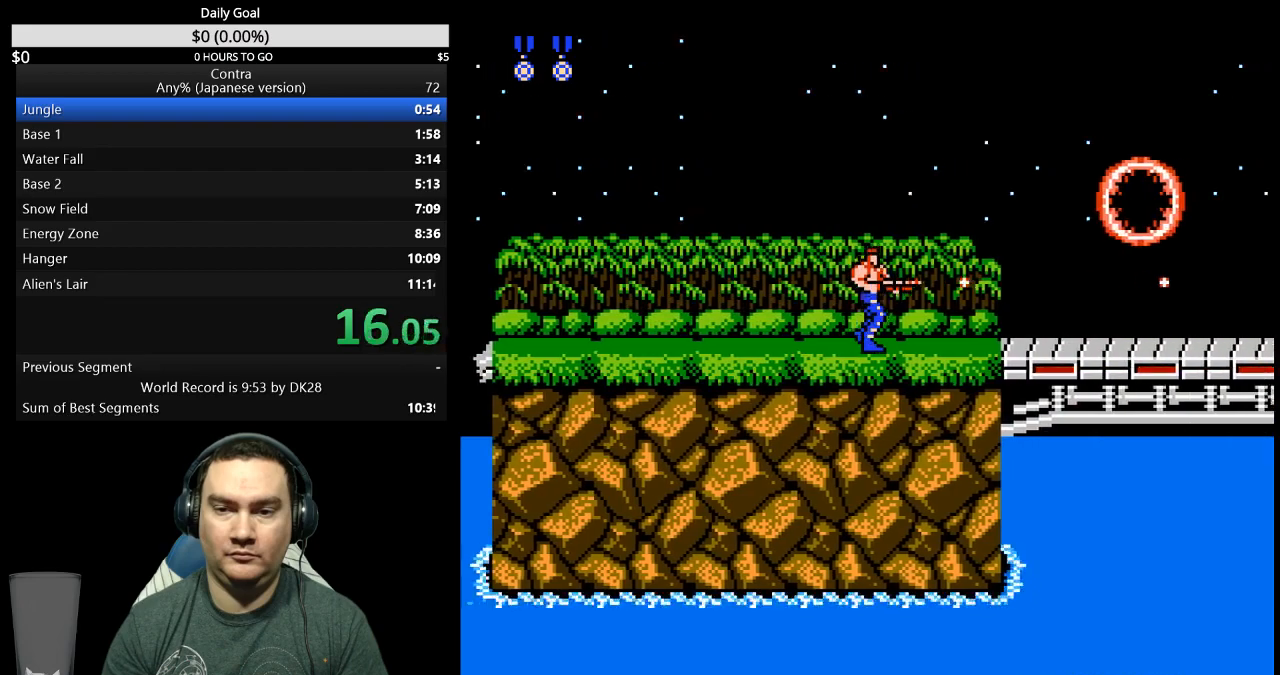
{"buttons": ["DPAD_RIGHT"], "events": [[300, "A", "down"], [367, "A", "up"]]}
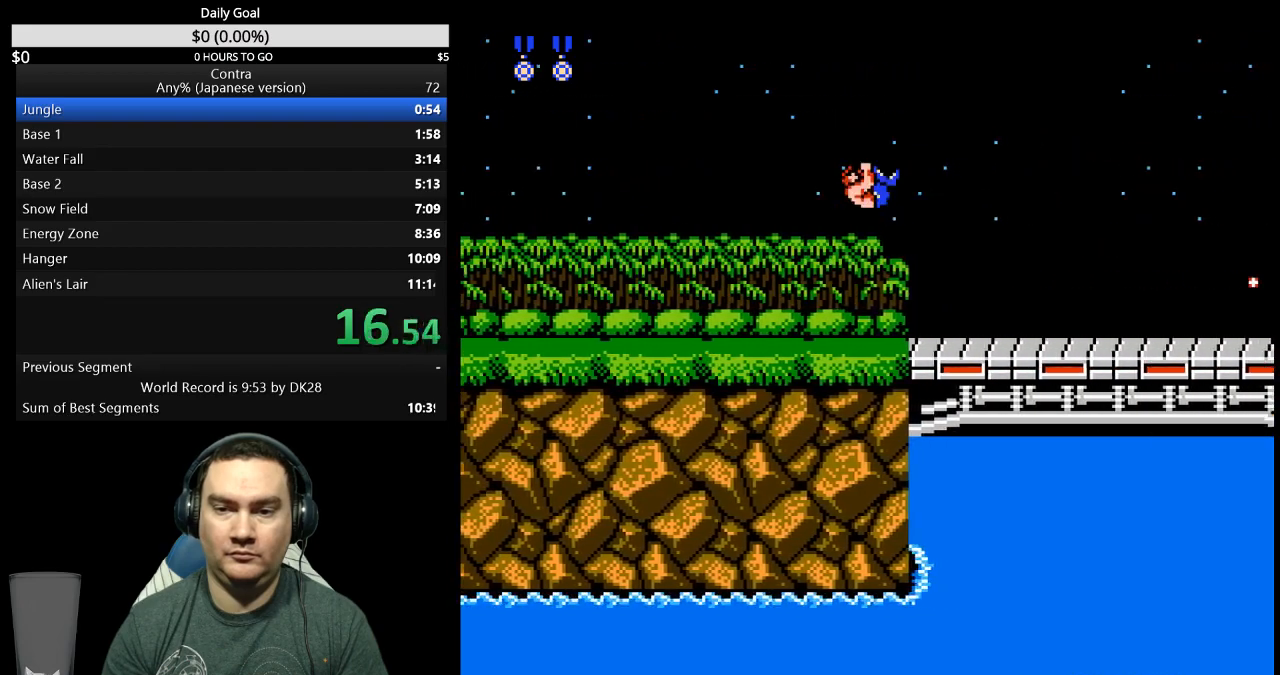
{"buttons": ["DPAD_RIGHT"], "events": []}
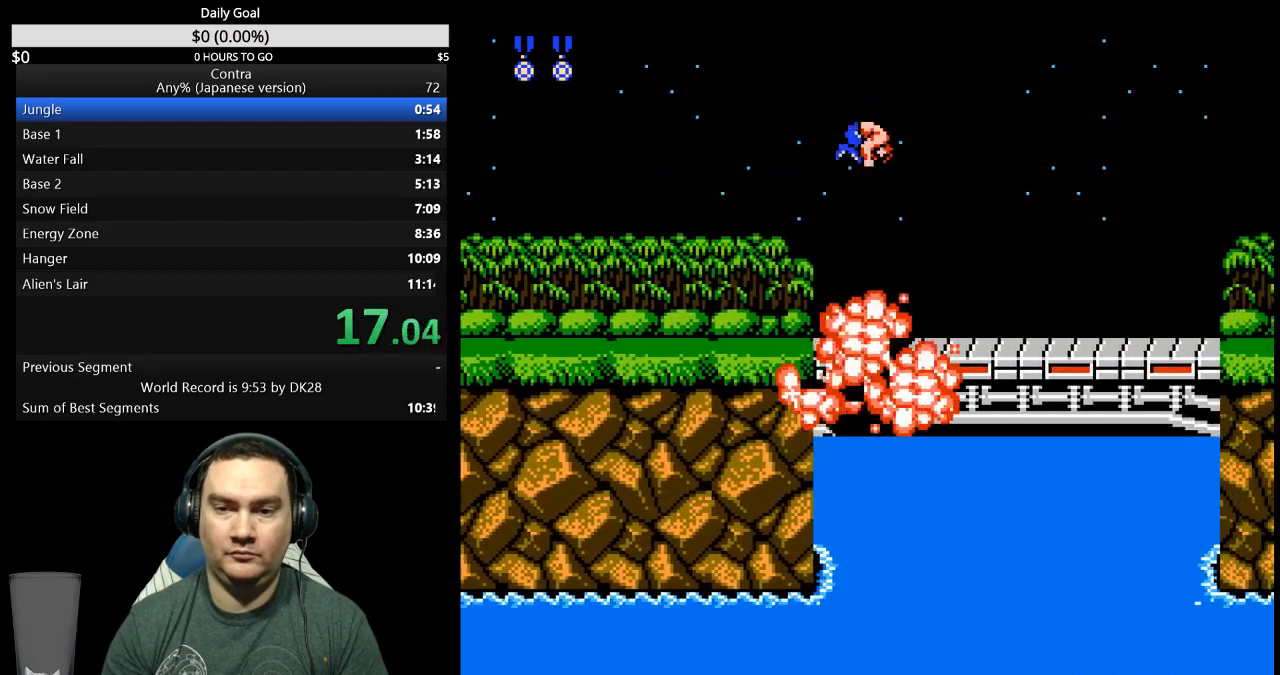
{"buttons": ["DPAD_RIGHT"], "events": [[367, "A", "down"], [467, "A", "up"]]}
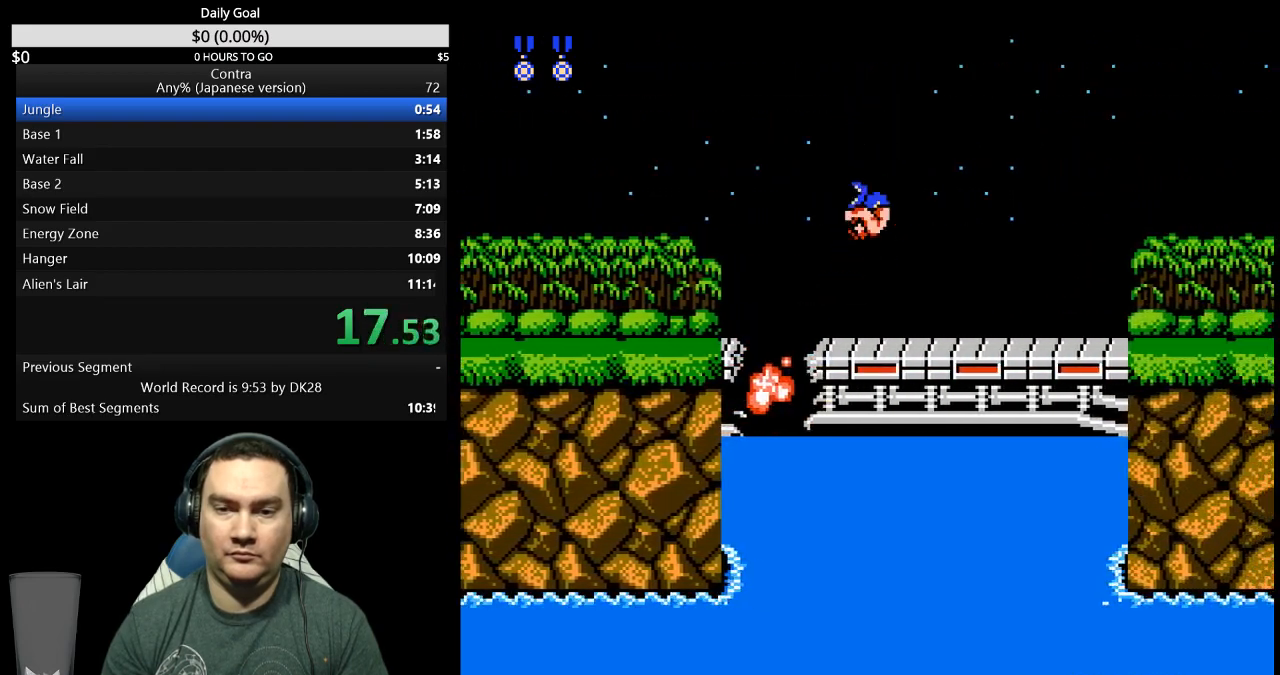
{"buttons": ["DPAD_RIGHT"], "events": [[167, "B", "down"], [233, "B", "up"], [433, "B", "down"], [500, "B", "up"]]}
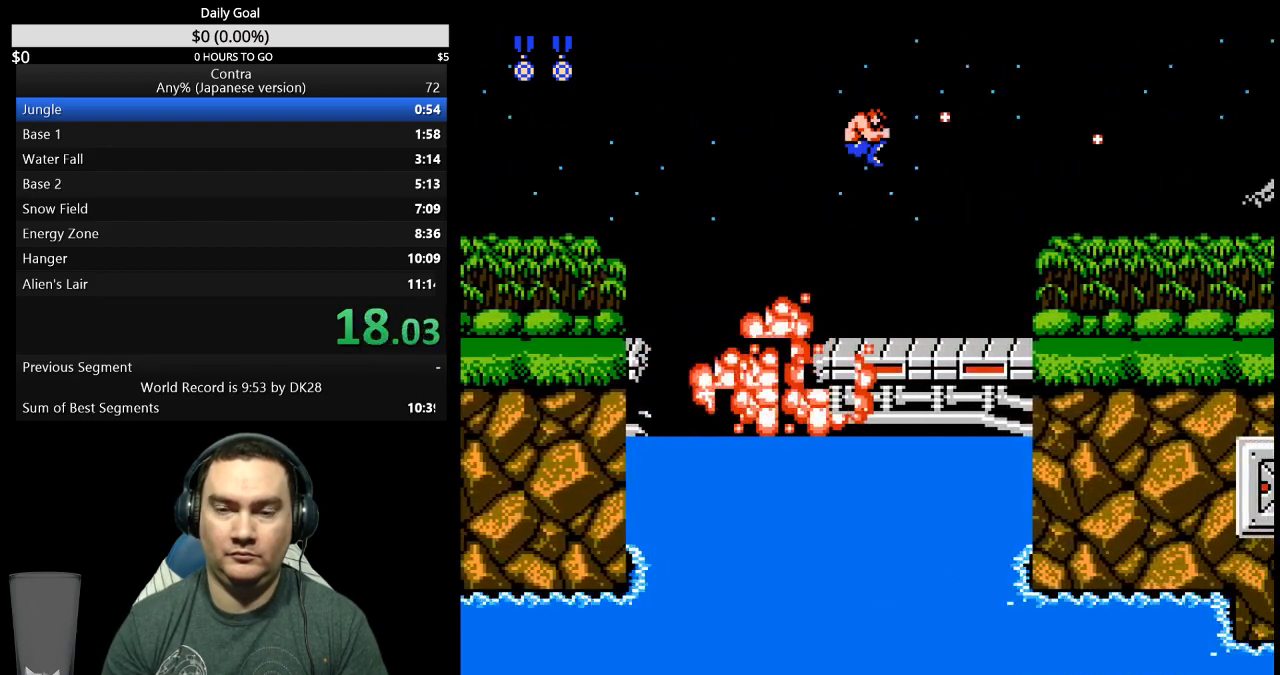
{"buttons": ["DPAD_RIGHT"], "events": [[67, "B", "down"], [133, "B", "up"], [233, "B", "down"], [300, "B", "up"], [367, "B", "down"], [433, "B", "up"]]}
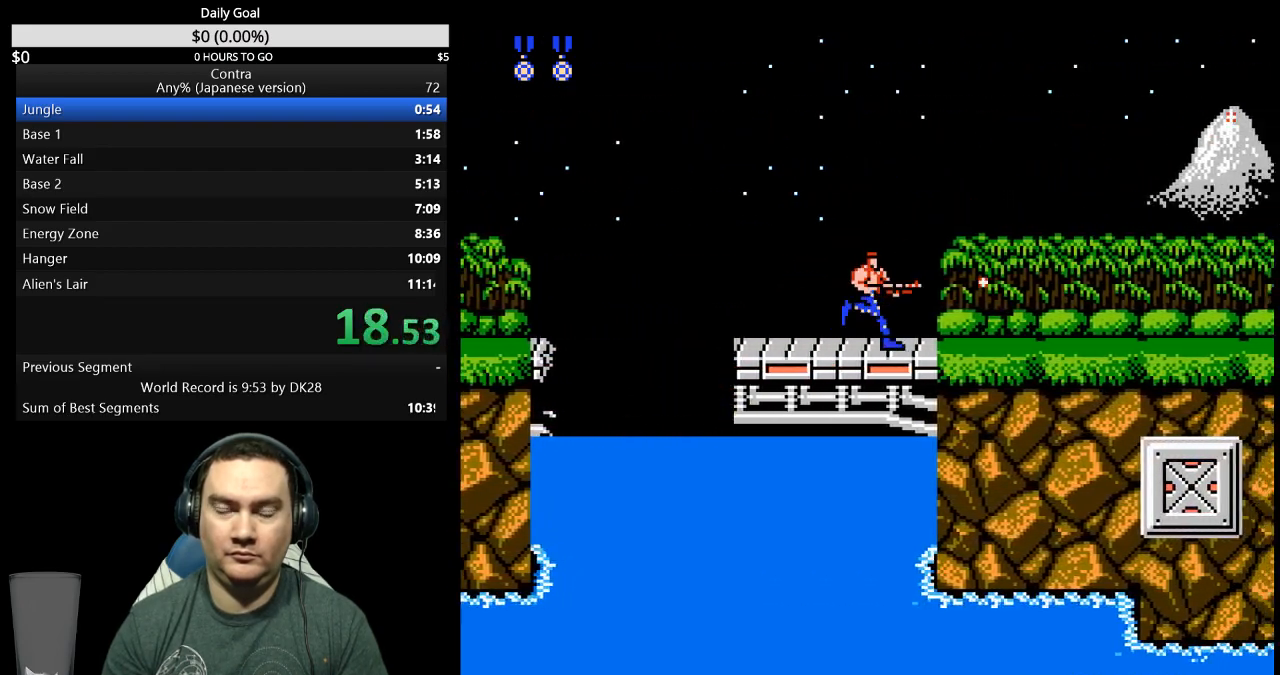
{"buttons": ["DPAD_RIGHT"], "events": [[300, "B", "down"], [367, "B", "up"]]}
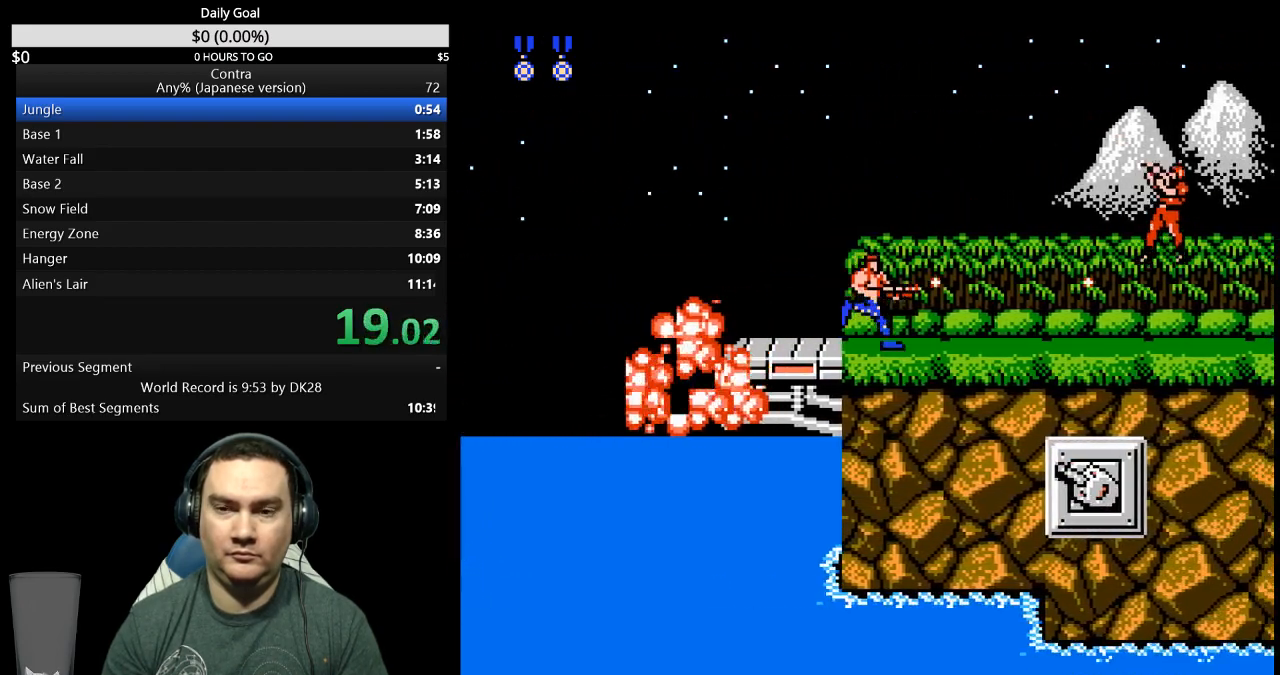
{"buttons": ["DPAD_RIGHT"], "events": [[67, "B", "down"], [133, "B", "up"]]}
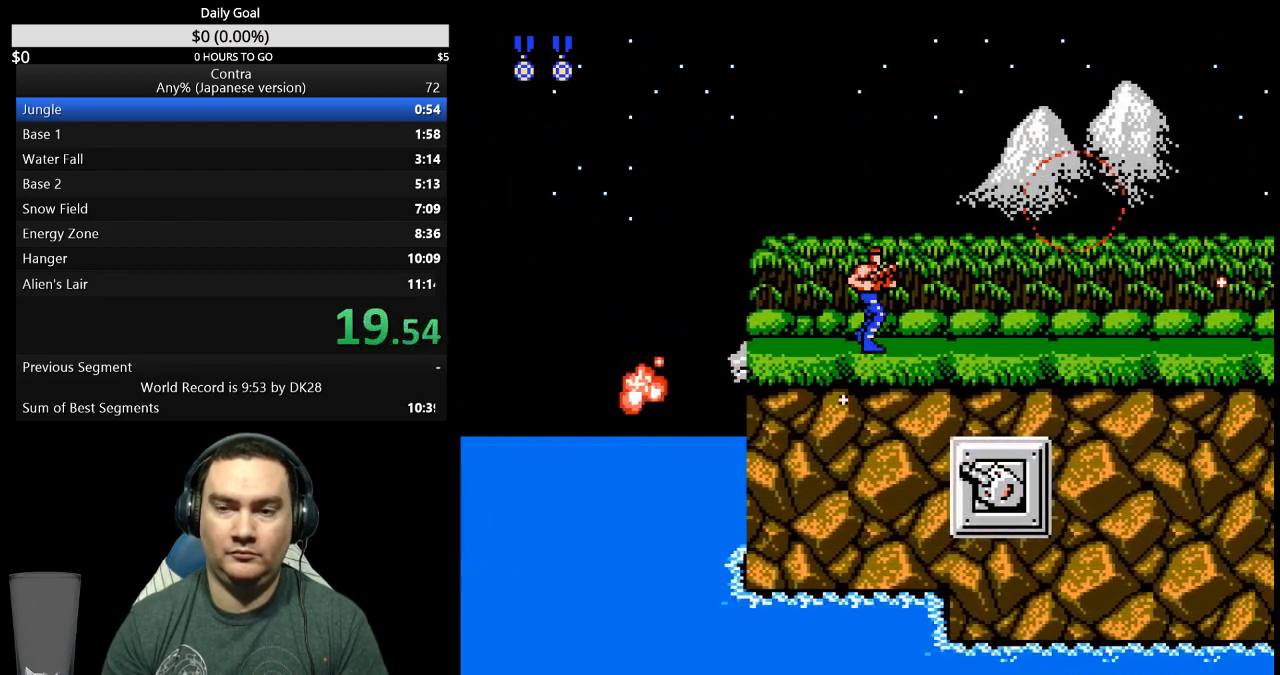
{"buttons": ["DPAD_RIGHT"], "events": []}
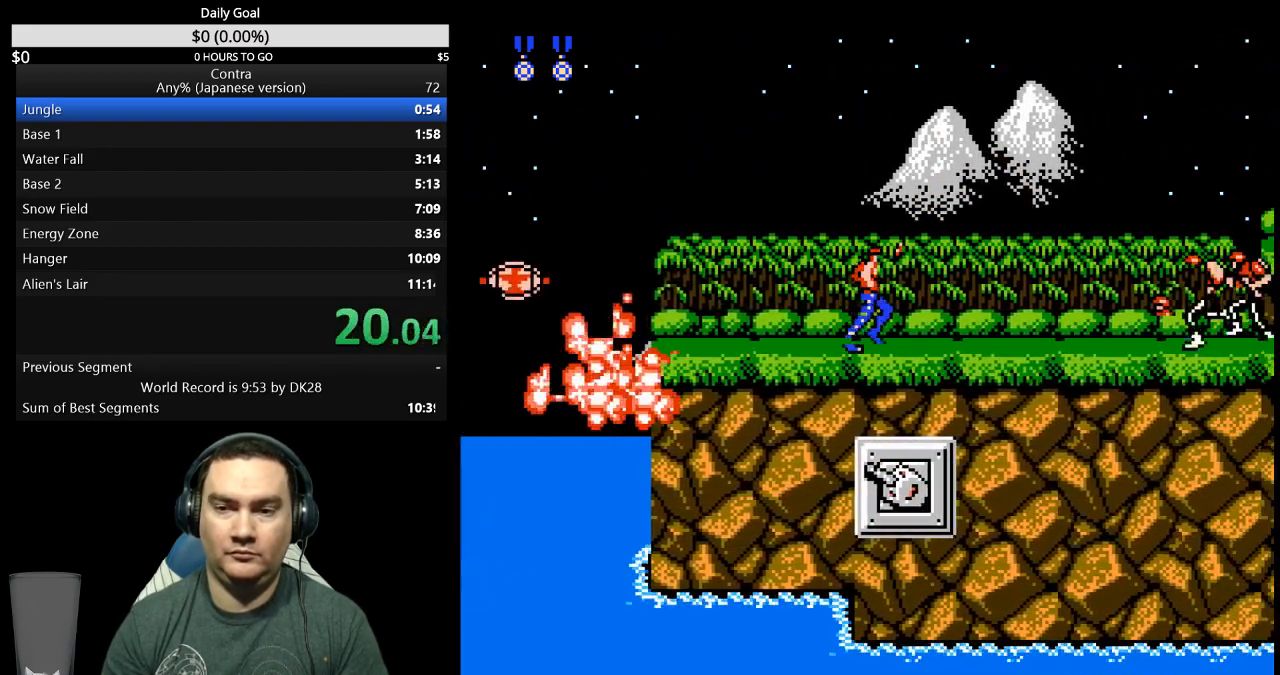
{"buttons": ["DPAD_DOWN", "DPAD_RIGHT"], "events": [[100, "A", "down"], [167, "DPAD_DOWN", "down"], [233, "A", "up"], [433, "B", "down"], [500, "B", "up"]]}
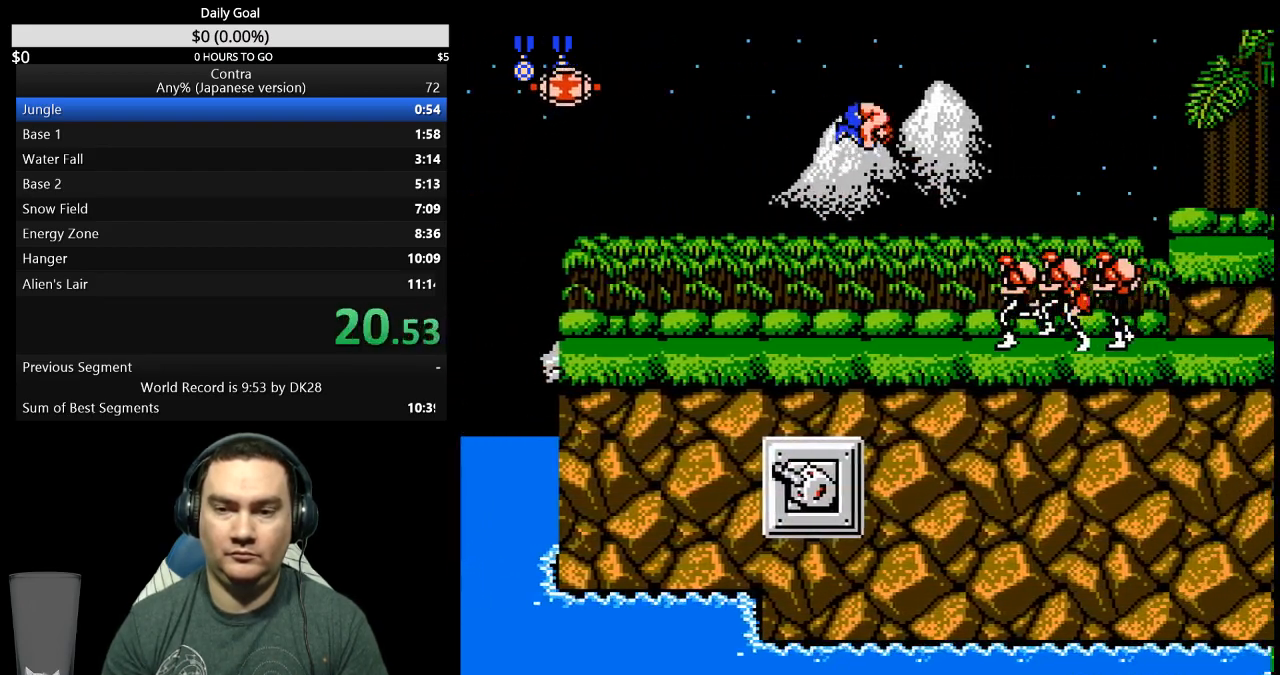
{"buttons": ["DPAD_DOWN", "DPAD_RIGHT"], "events": [[67, "B", "down"], [133, "B", "up"], [200, "B", "down"], [267, "B", "up"]]}
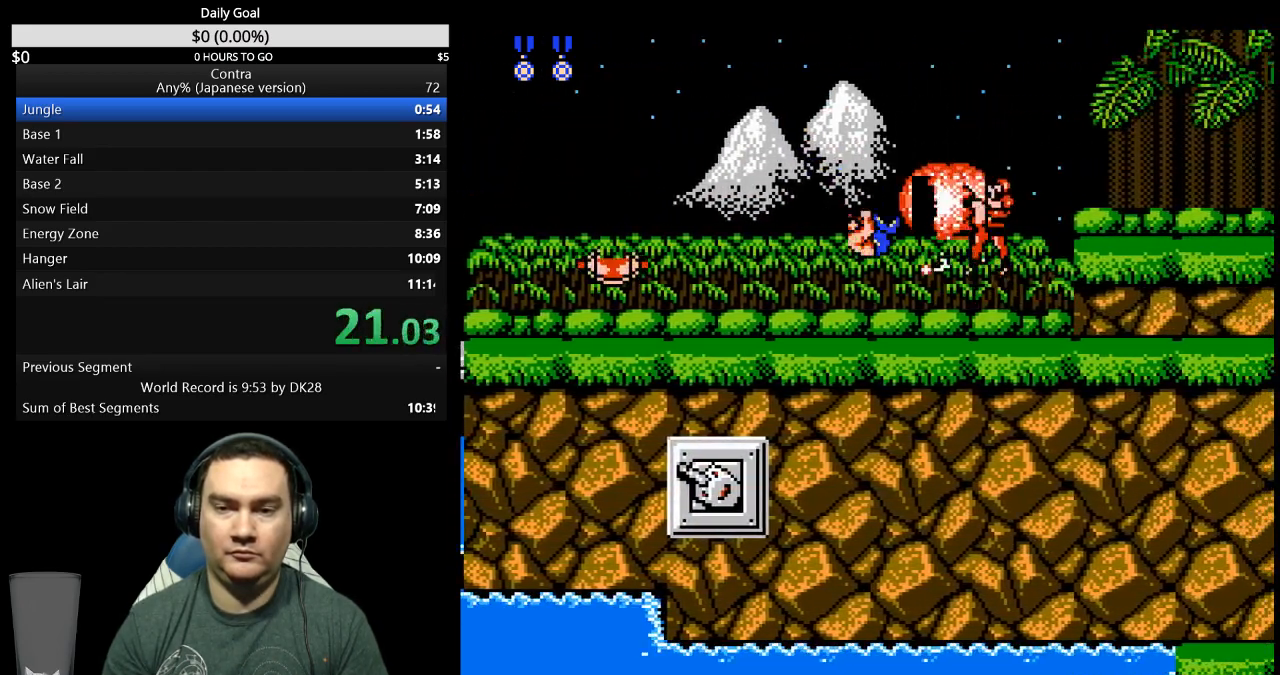
{"buttons": ["DPAD_RIGHT"], "events": [[133, "DPAD_DOWN", "up"]]}
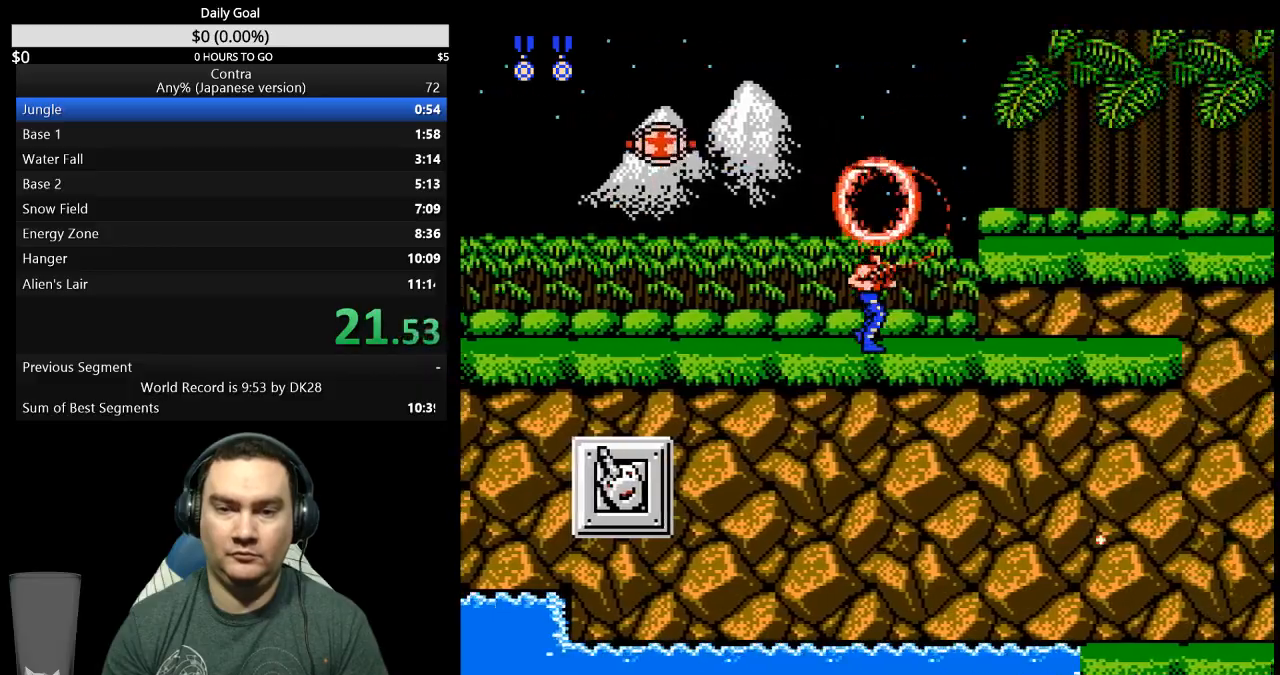
{"buttons": ["DPAD_RIGHT"], "events": [[100, "A", "down"], [200, "A", "up"]]}
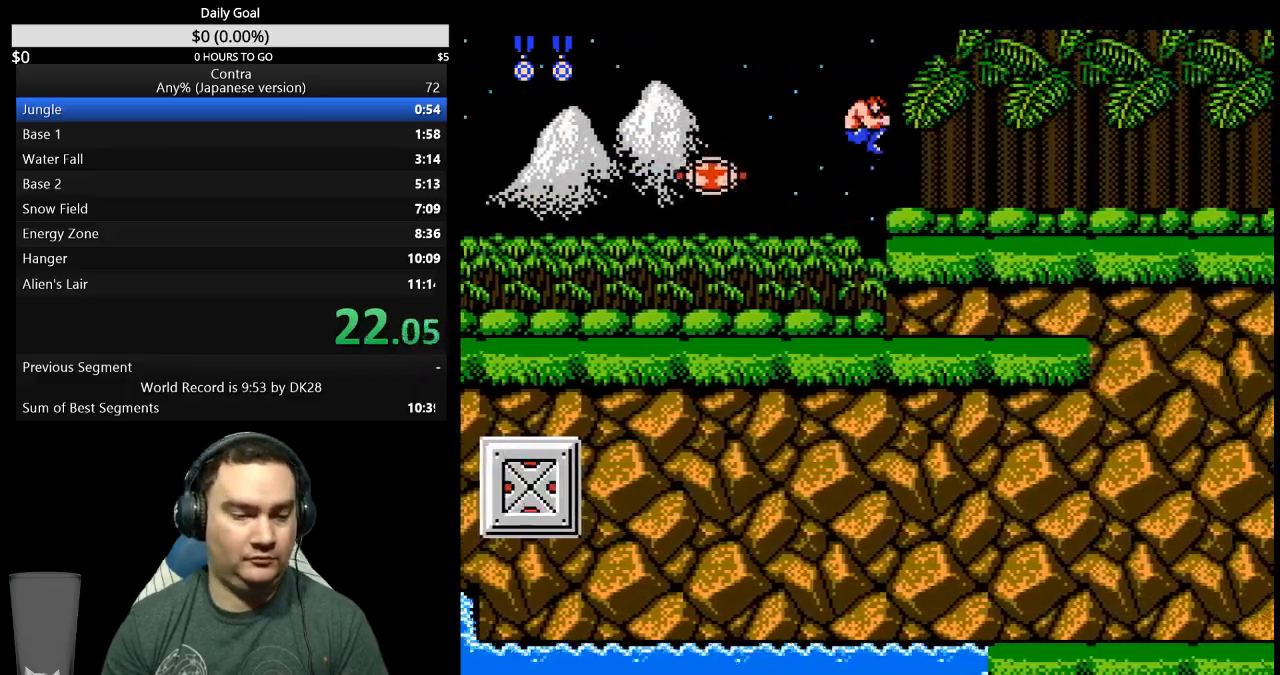
{"buttons": ["DPAD_DOWN", "DPAD_RIGHT"], "events": [[200, "DPAD_DOWN", "down"]]}
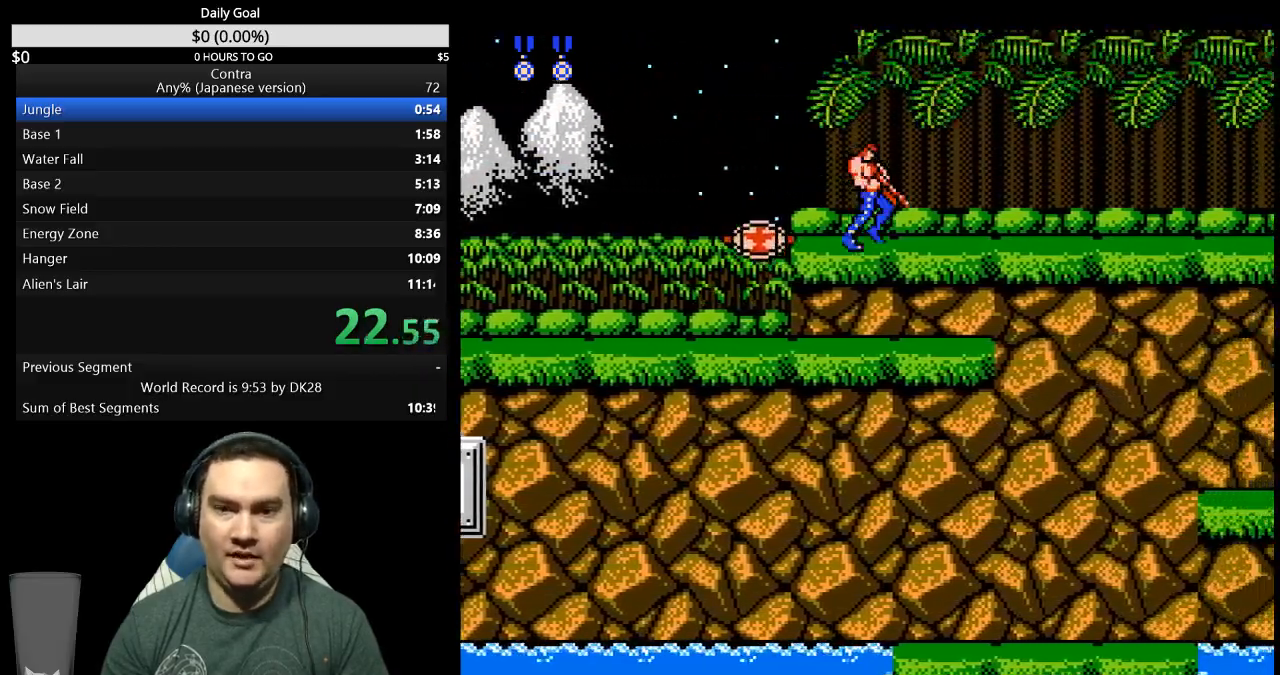
{"buttons": ["DPAD_DOWN", "DPAD_RIGHT"], "events": []}